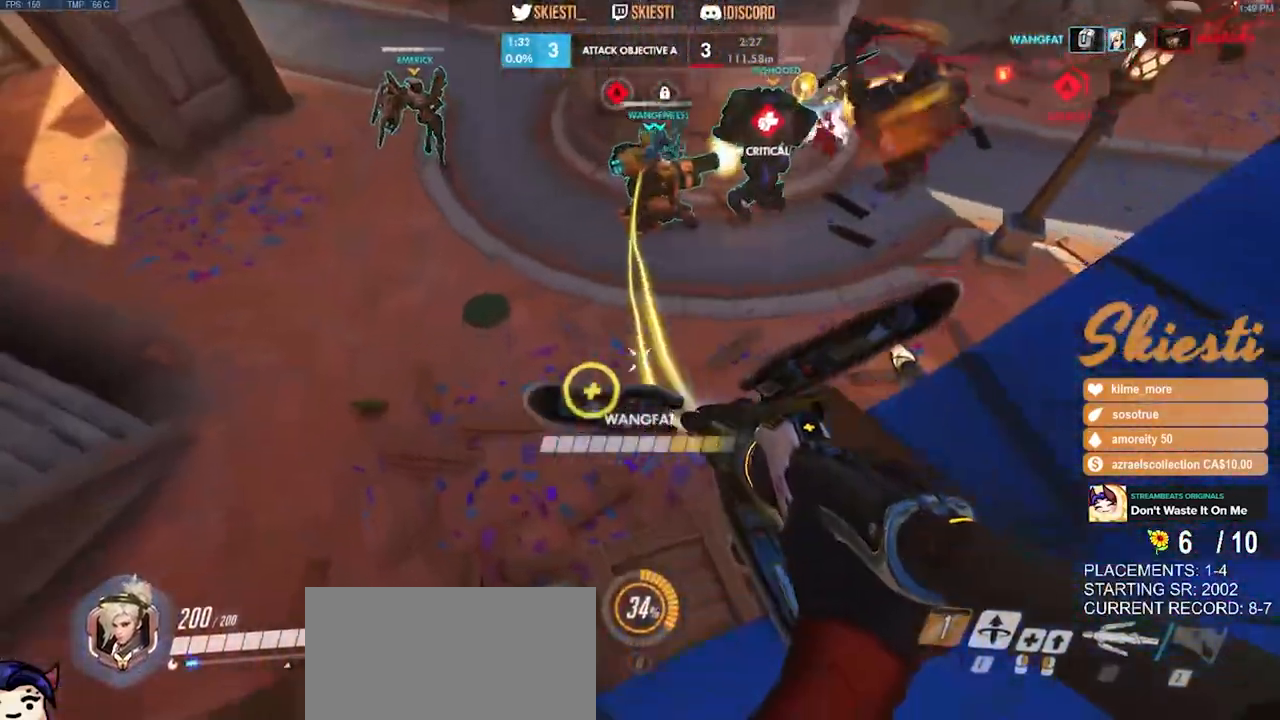
Gameplay with keyboard and mouse; each line is a JSON object with the keys and mouse buttons held at the frame after it. "events" lists presses ("down") and releases ("up") of "a", "ctrl", "d", "e", "q", "s", "shift", "space", "w", "mouse_left", "mouse_wheel", "mouse_right", "mouse_mb4" and "mouse_mb5" between this image and that frame as [ms after this image, input, new state], when the widget could be followed in between. "mouse_left", "mouse_wheel", "mouse_right", "mouse_mb4", "mouse_mb5" = the "left", "wheel", "right", "mb4", "mb5" buttons of the "mouse" list. No other keys are recorded. "wheel" means that the mouse wheel is clicked or scrolled. Mouse movement is not recorded.
{"keys": ["a"], "mouse": ["left", "right"], "events": [[33, "mouse_left", "down"]]}
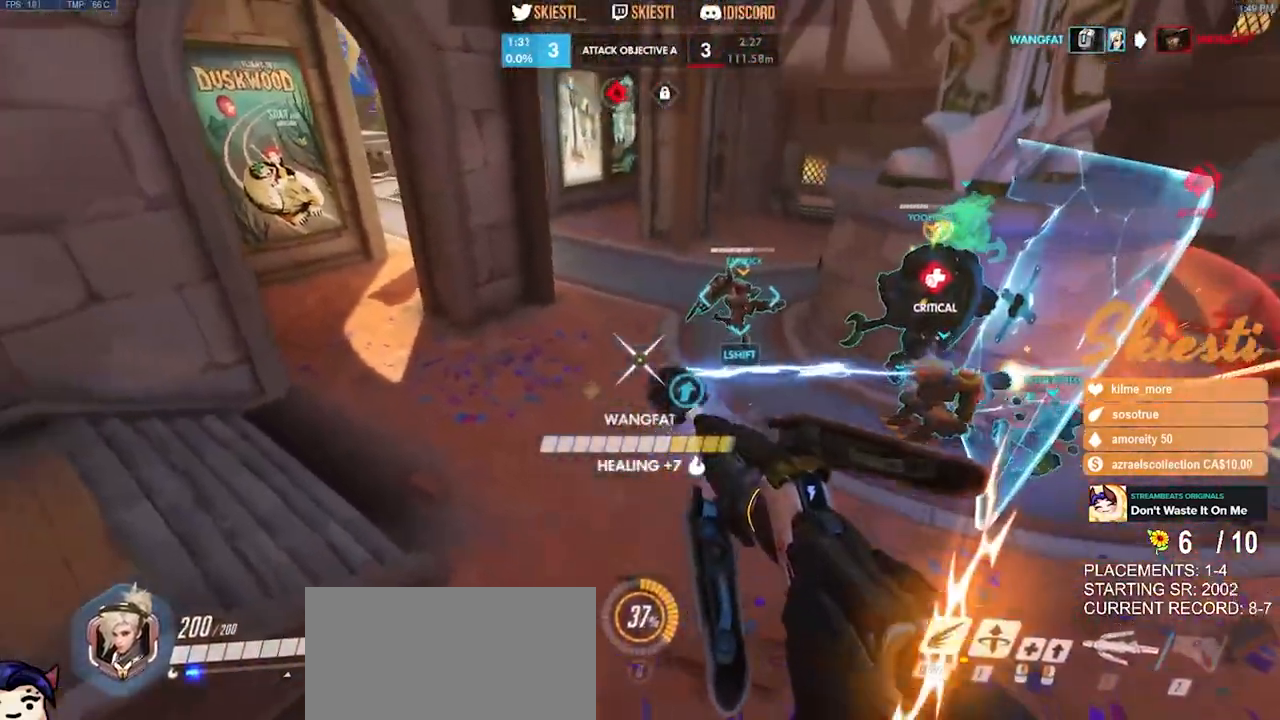
{"keys": ["a"], "mouse": ["left"], "events": [[400, "mouse_right", "up"]]}
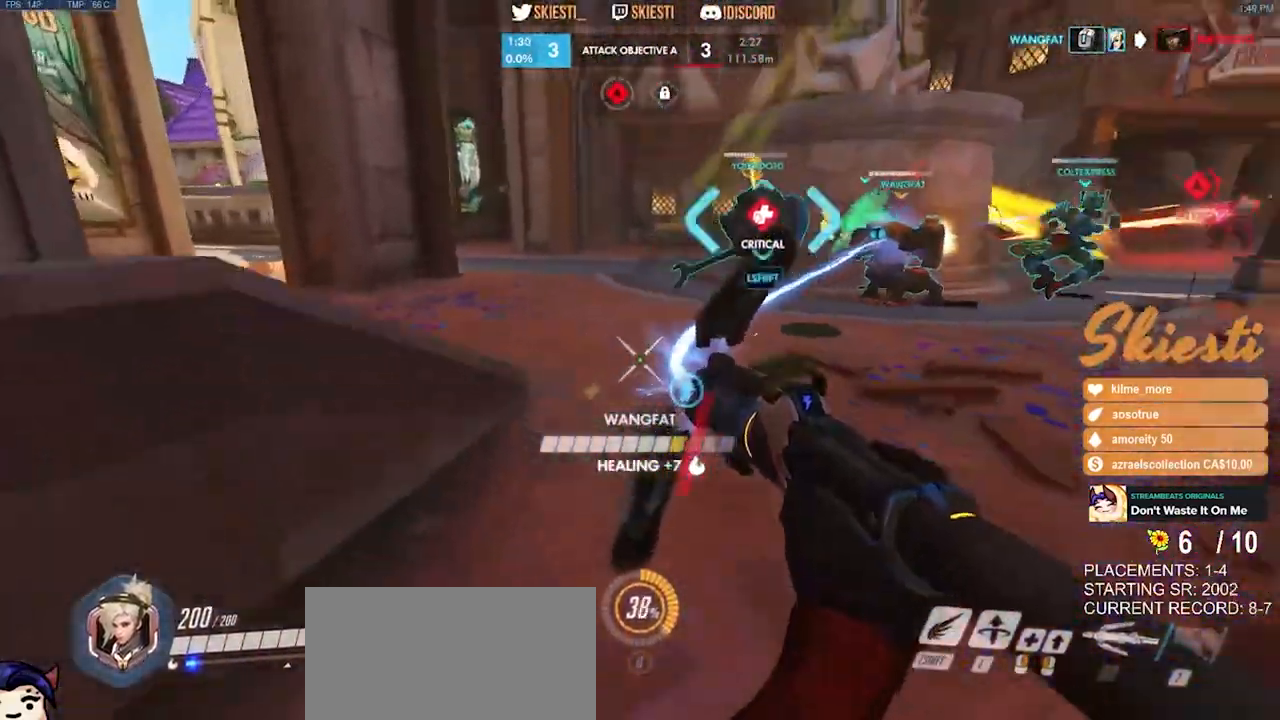
{"keys": ["a"], "mouse": ["left", "right"], "events": [[83, "mouse_right", "down"], [150, "space", "down"], [317, "space", "up"]]}
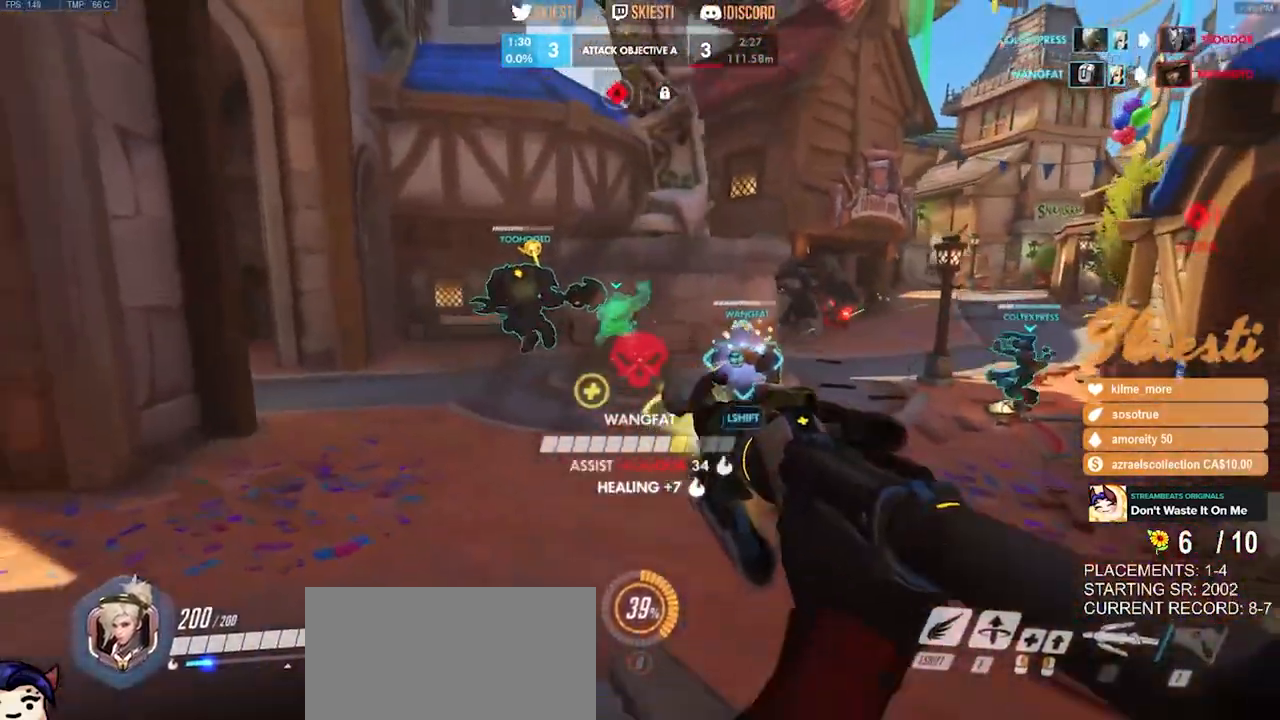
{"keys": ["a", "s", "space"], "mouse": ["right"], "events": [[333, "mouse_left", "up"], [417, "s", "down"], [483, "space", "down"]]}
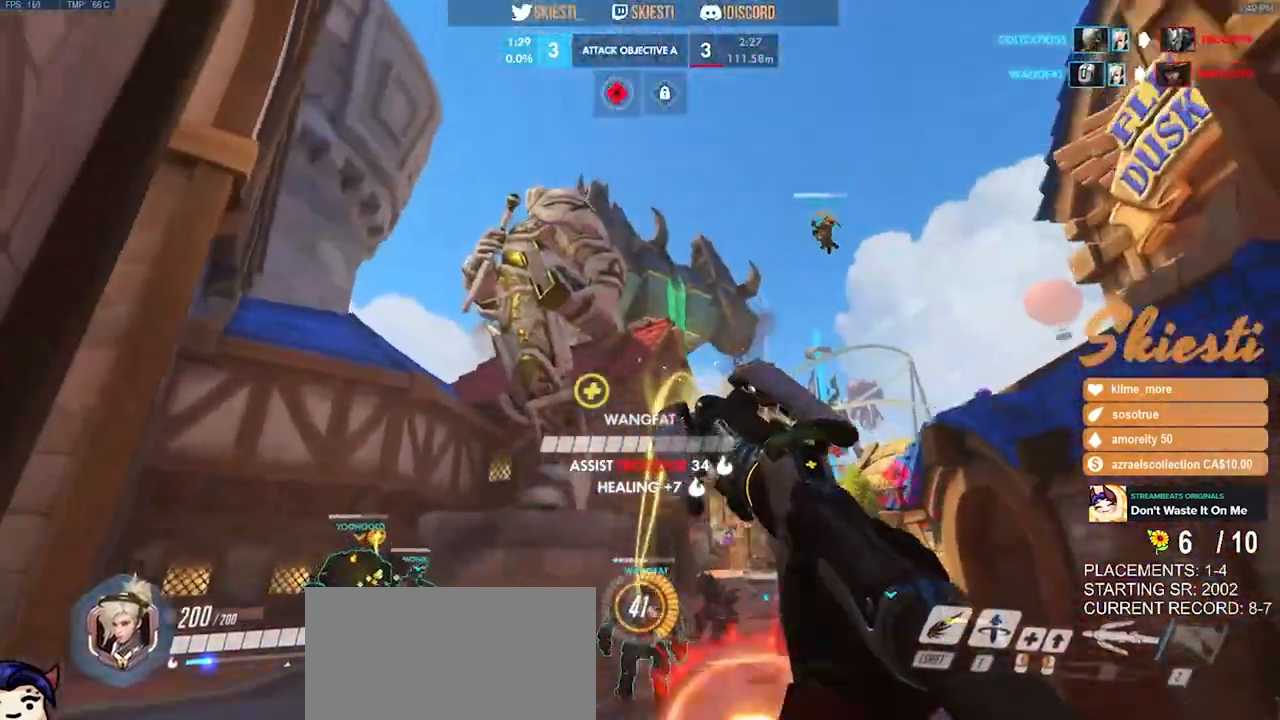
{"keys": ["a", "shift"], "mouse": ["right"], "events": [[17, "shift", "down"], [250, "space", "up"], [417, "s", "up"]]}
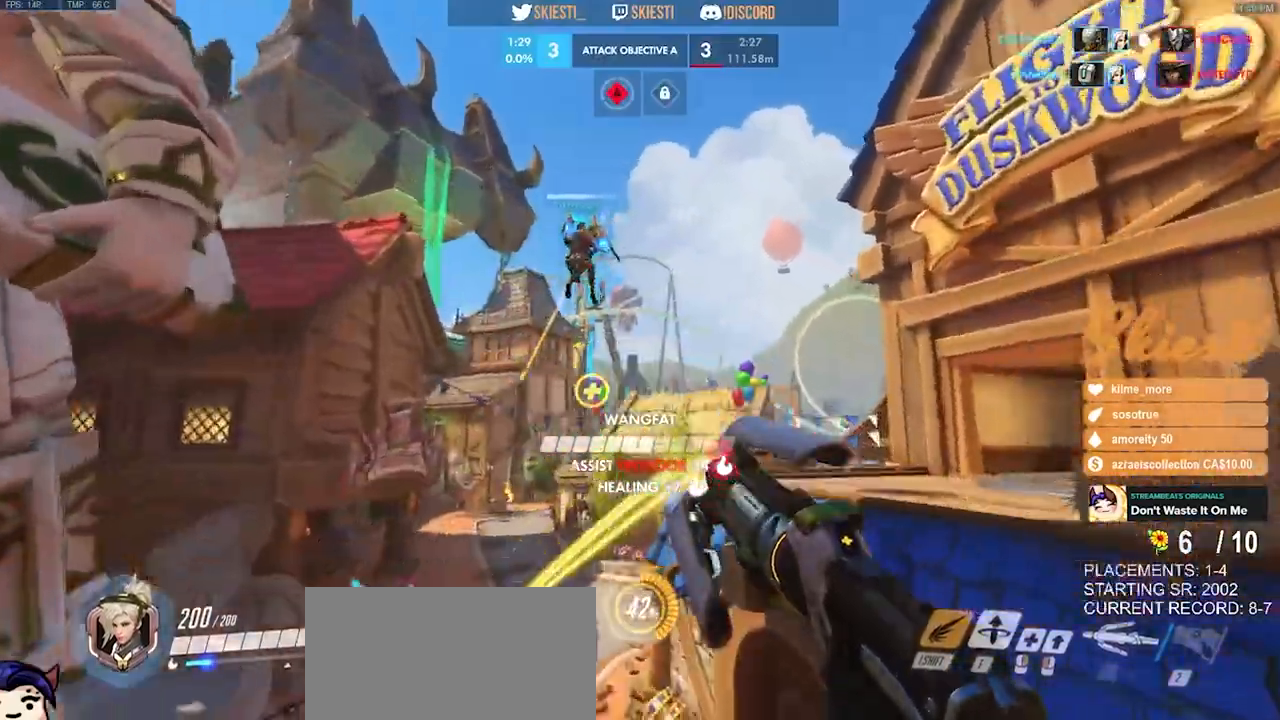
{"keys": ["d"], "mouse": ["right"], "events": [[83, "space", "down"], [133, "d", "down"], [133, "w", "down"], [167, "a", "up"], [217, "shift", "up"], [283, "space", "up"], [433, "w", "up"]]}
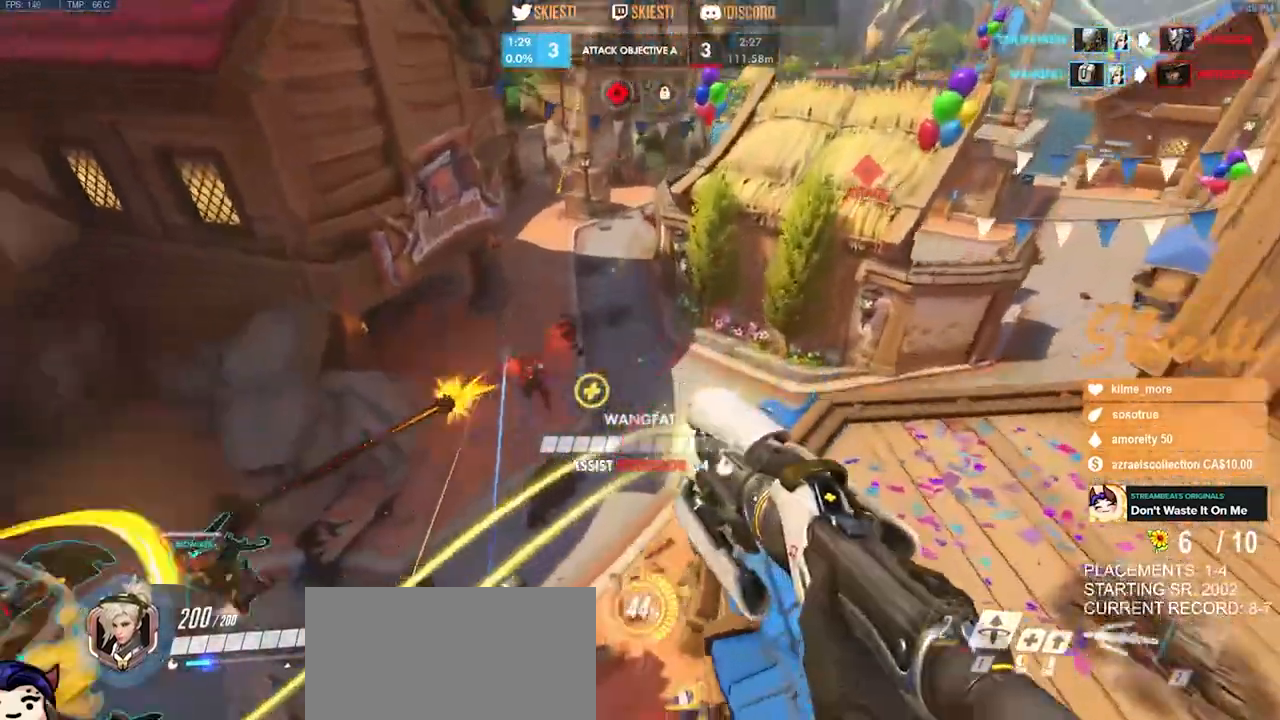
{"keys": ["d", "s"], "mouse": ["right"], "events": [[400, "s", "down"]]}